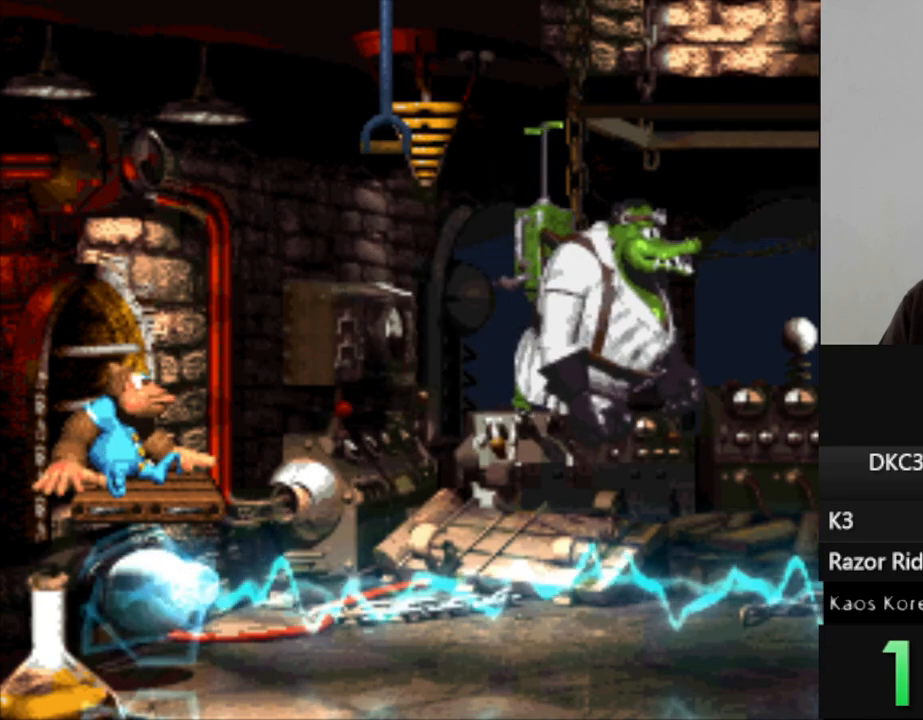
Gameplay with a controller (Nintendo layout); each line is a JSON object with the inputs held at the frame after it. "events" lists button and stick changes between this image and that frame as [ms after this image, input, new state], when the widget could be followed in between. Not read: L3 R3.
{"buttons": ["B", "Y", "DPAD_RIGHT"], "events": [[150, "DPAD_RIGHT", "down"], [233, "B", "down"], [233, "Y", "down"]]}
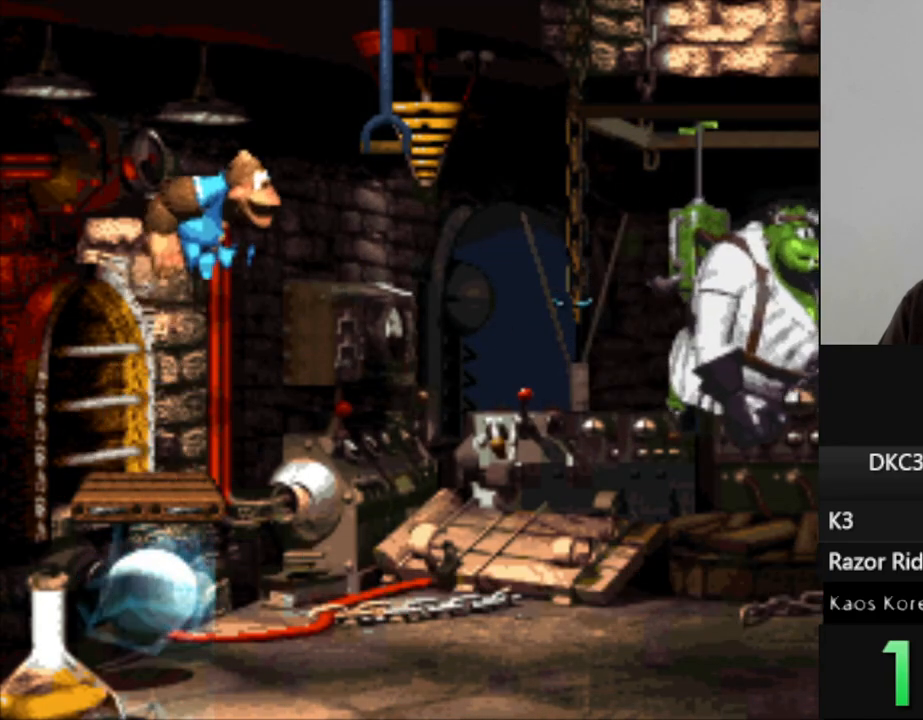
{"buttons": ["B", "Y", "DPAD_RIGHT"], "events": [[33, "B", "up"], [150, "DPAD_RIGHT", "up"], [433, "B", "down"], [450, "DPAD_RIGHT", "down"]]}
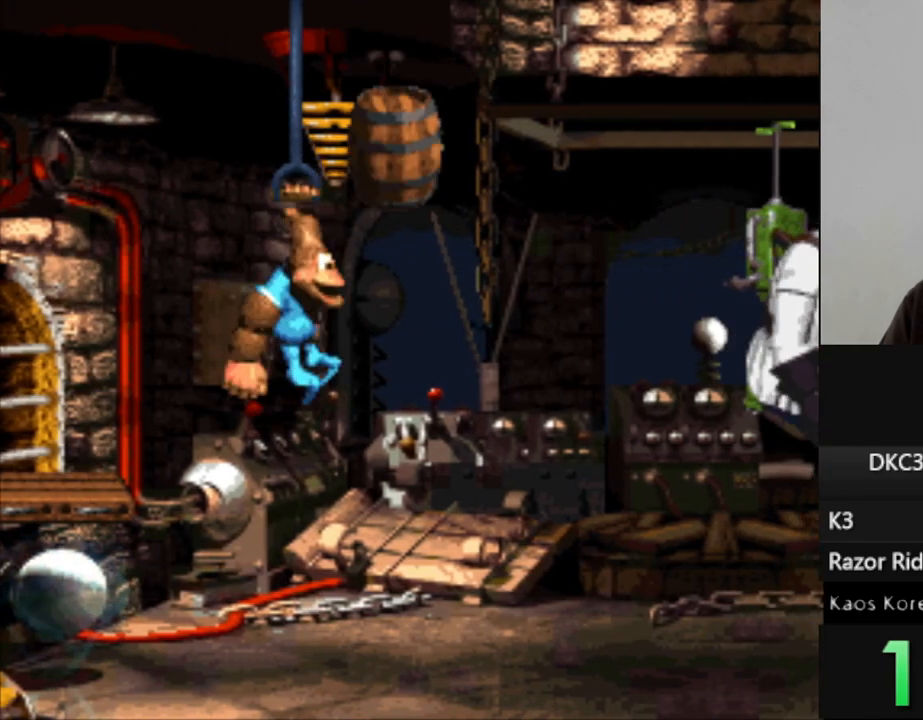
{"buttons": [], "events": [[117, "B", "up"], [133, "Y", "up"], [417, "DPAD_RIGHT", "up"]]}
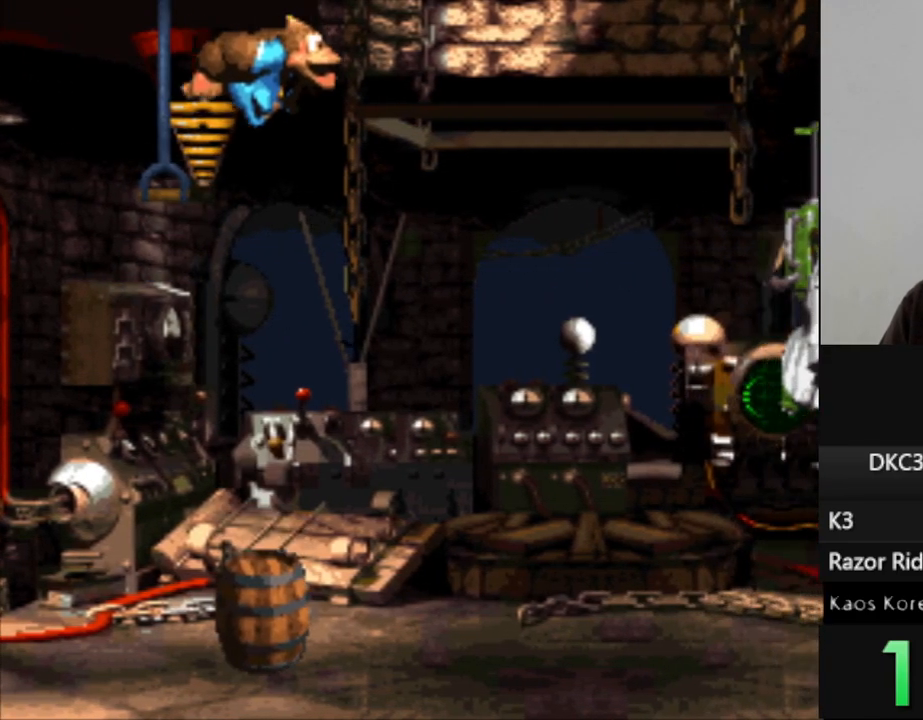
{"buttons": ["Y", "DPAD_LEFT"], "events": [[267, "DPAD_LEFT", "down"], [417, "Y", "down"]]}
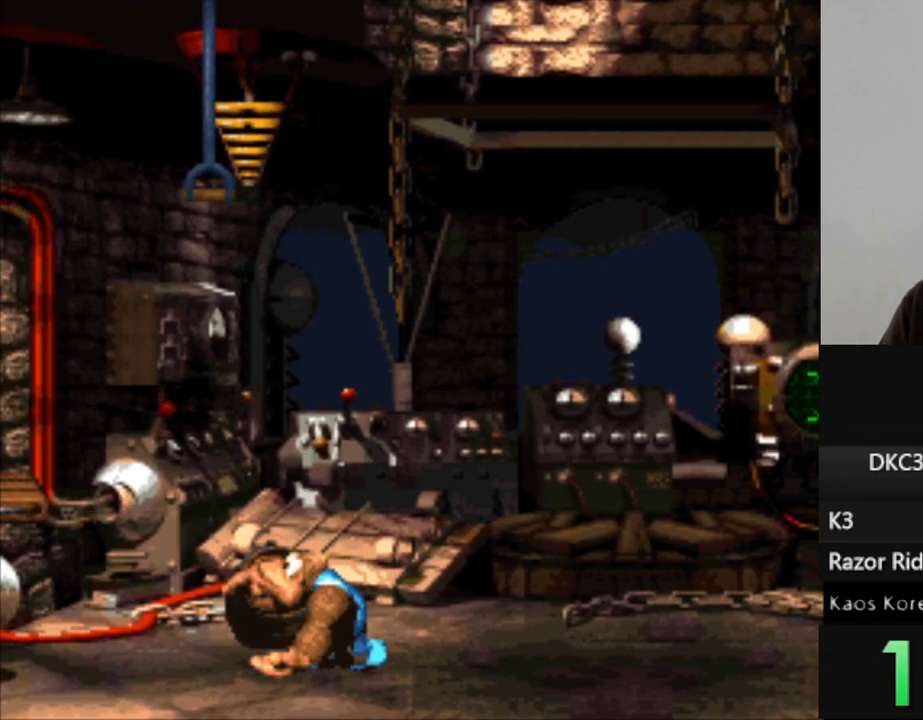
{"buttons": ["B", "Y", "DPAD_LEFT"], "events": [[300, "B", "down"]]}
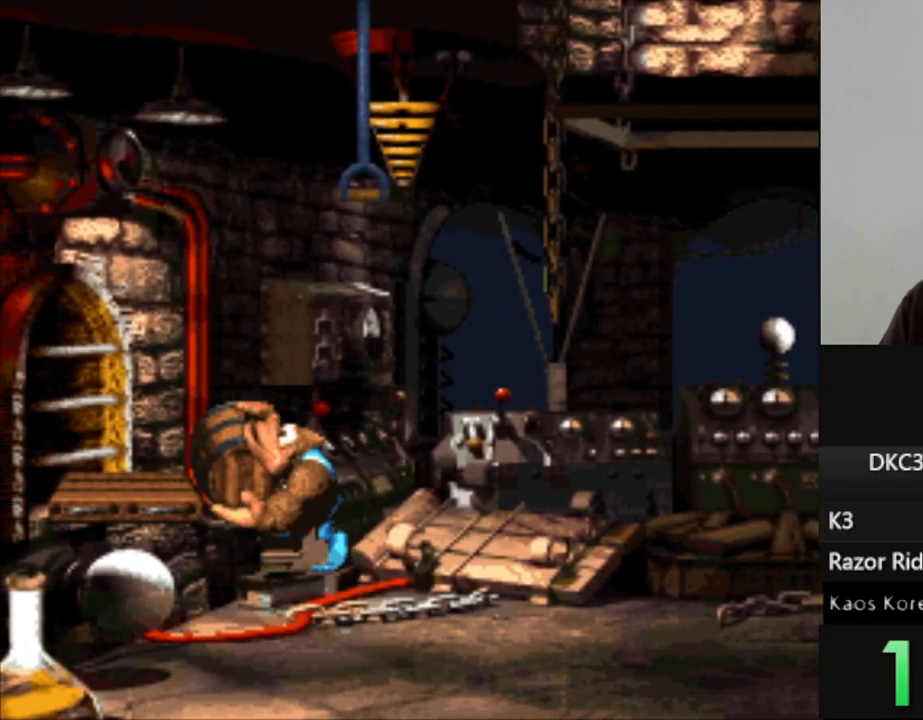
{"buttons": ["Y"], "events": [[200, "B", "up"], [300, "DPAD_LEFT", "up"], [350, "DPAD_RIGHT", "down"], [483, "DPAD_RIGHT", "up"]]}
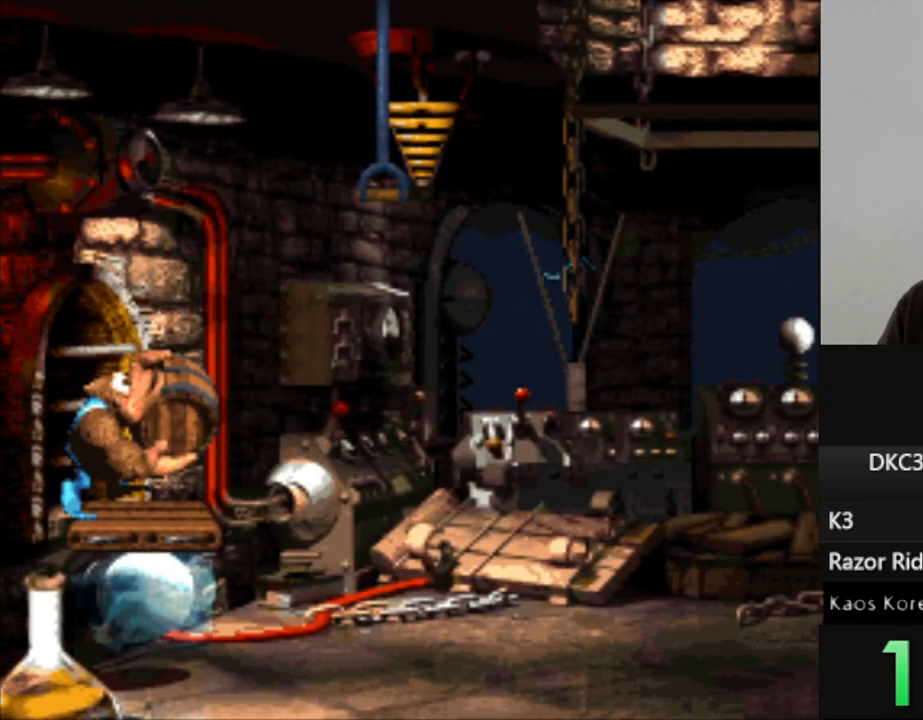
{"buttons": ["Y"], "events": []}
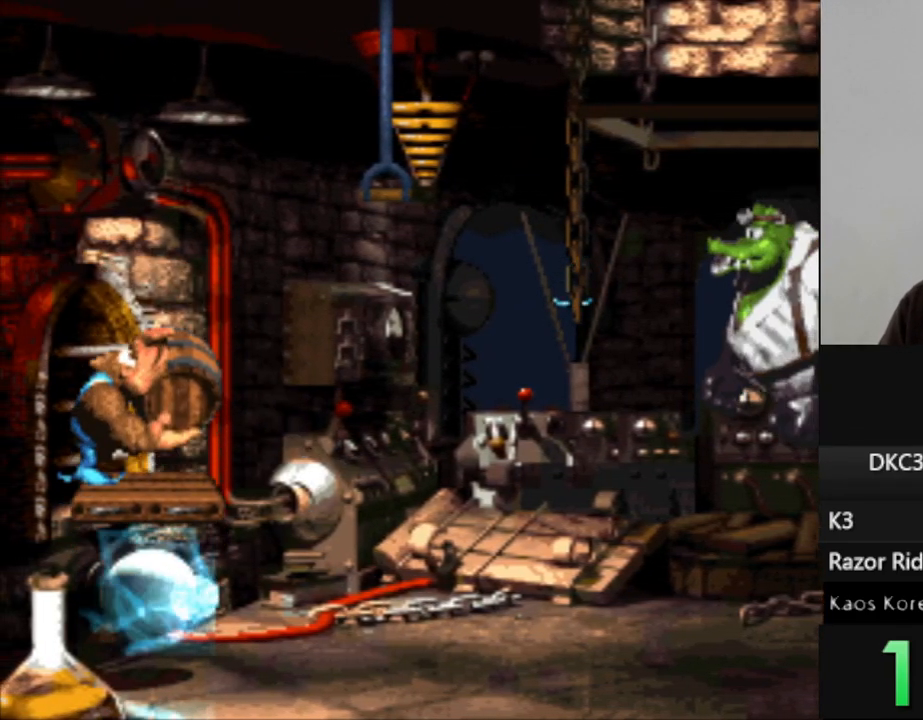
{"buttons": ["Y"], "events": []}
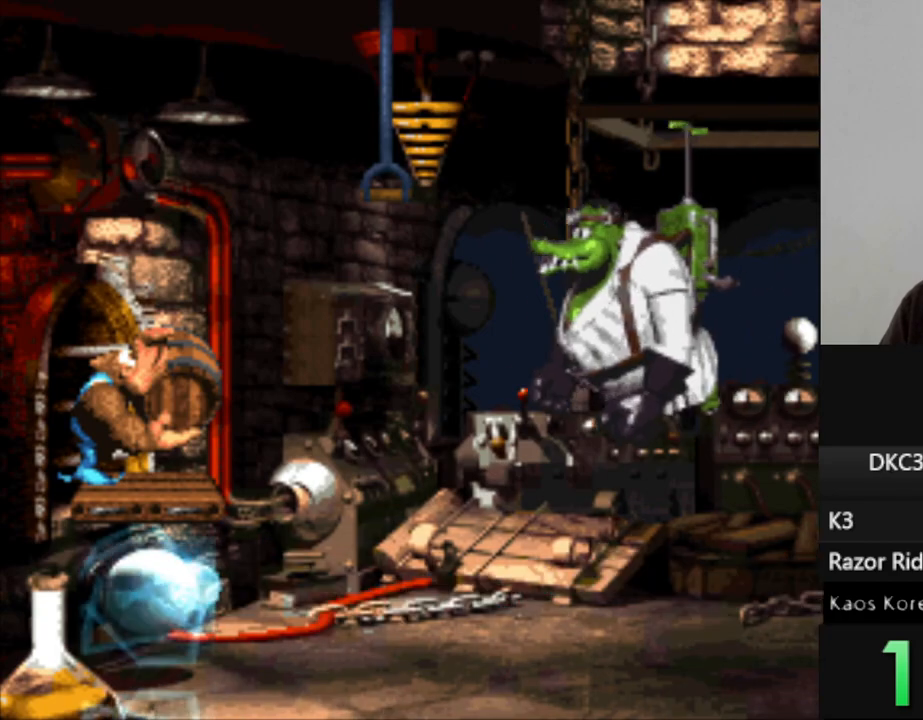
{"buttons": ["Y"], "events": []}
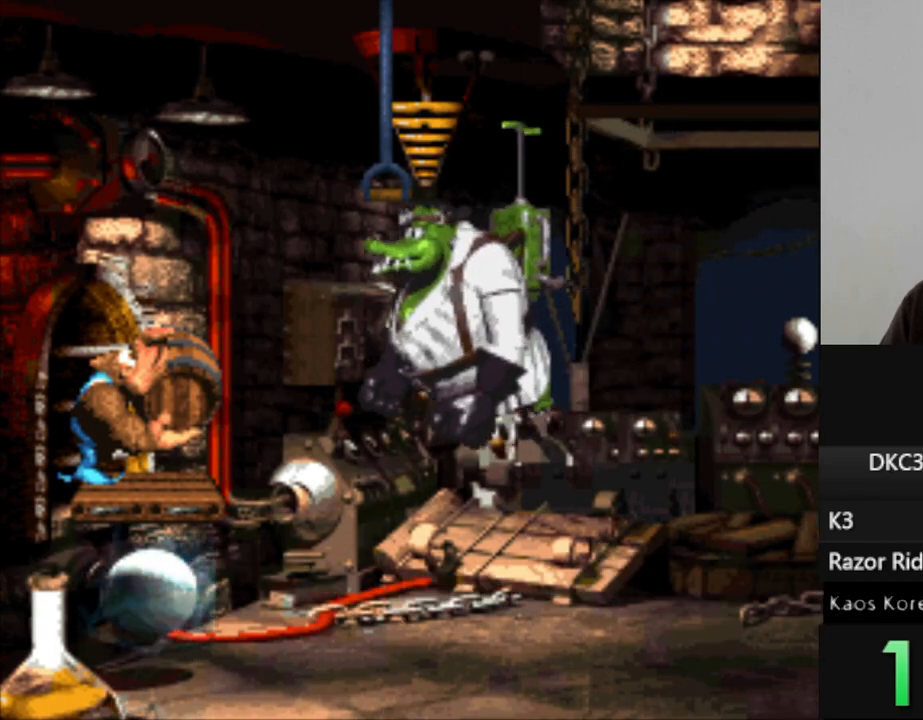
{"buttons": ["Y"], "events": []}
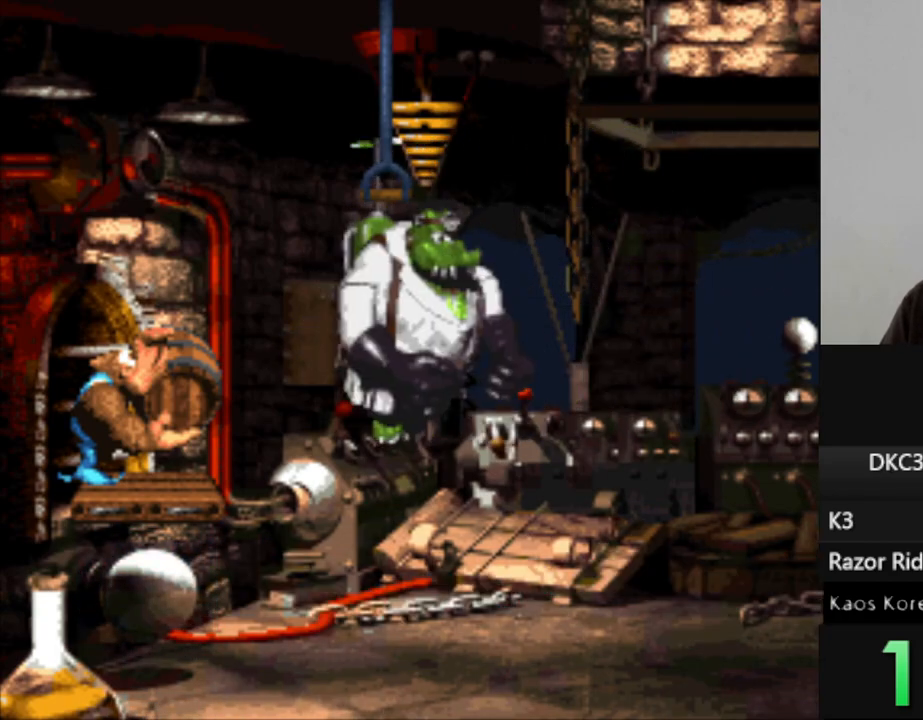
{"buttons": [], "events": [[17, "Y", "up"]]}